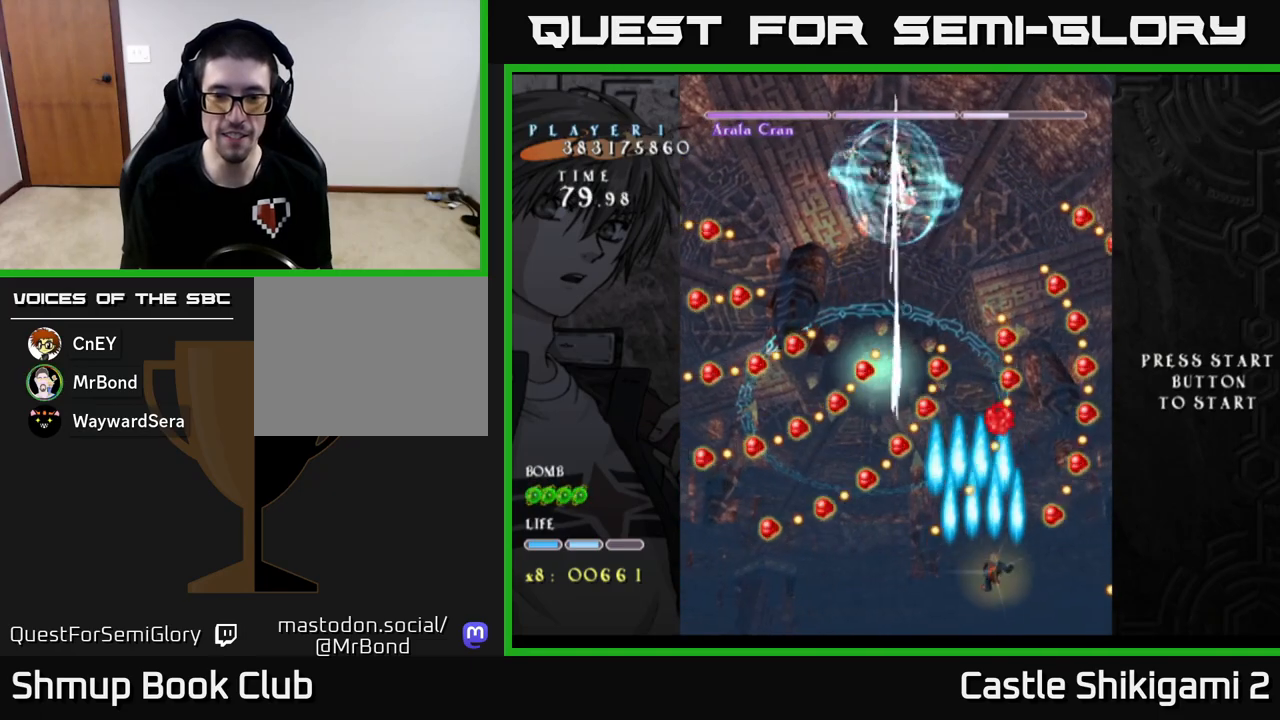
Gameplay with a controller (Xbox layout); each line is a JSON object with the inputs held at the frame after it. "events" lists button and stick changes between this image and that frame as [ms after this image, input, new state], when the widget could be followed in between. Not read: right_stick.
{"buttons": ["B"], "left_stick": "center", "events": [[17, "DPAD_RIGHT", "up"]]}
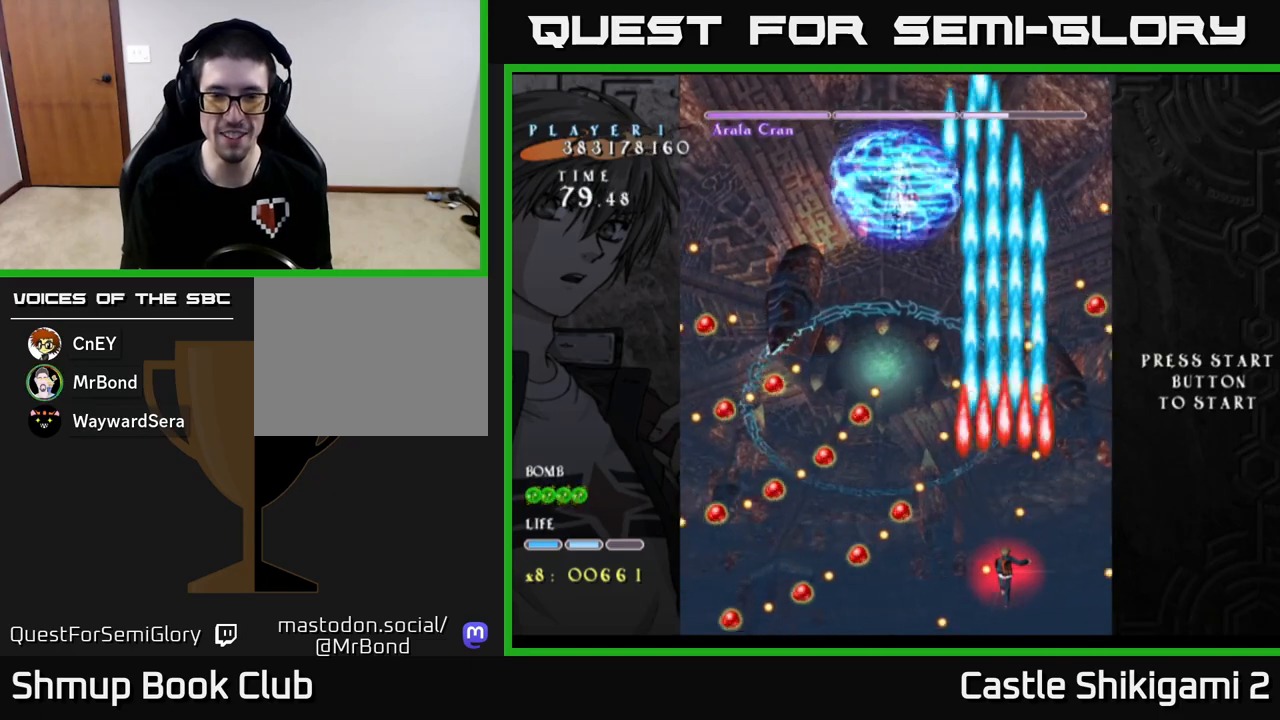
{"buttons": ["B"], "left_stick": "center", "events": [[33, "DPAD_LEFT", "down"], [33, "DPAD_UP", "down"], [233, "DPAD_LEFT", "up"], [267, "DPAD_UP", "up"], [433, "DPAD_LEFT", "down"], [500, "DPAD_LEFT", "up"]]}
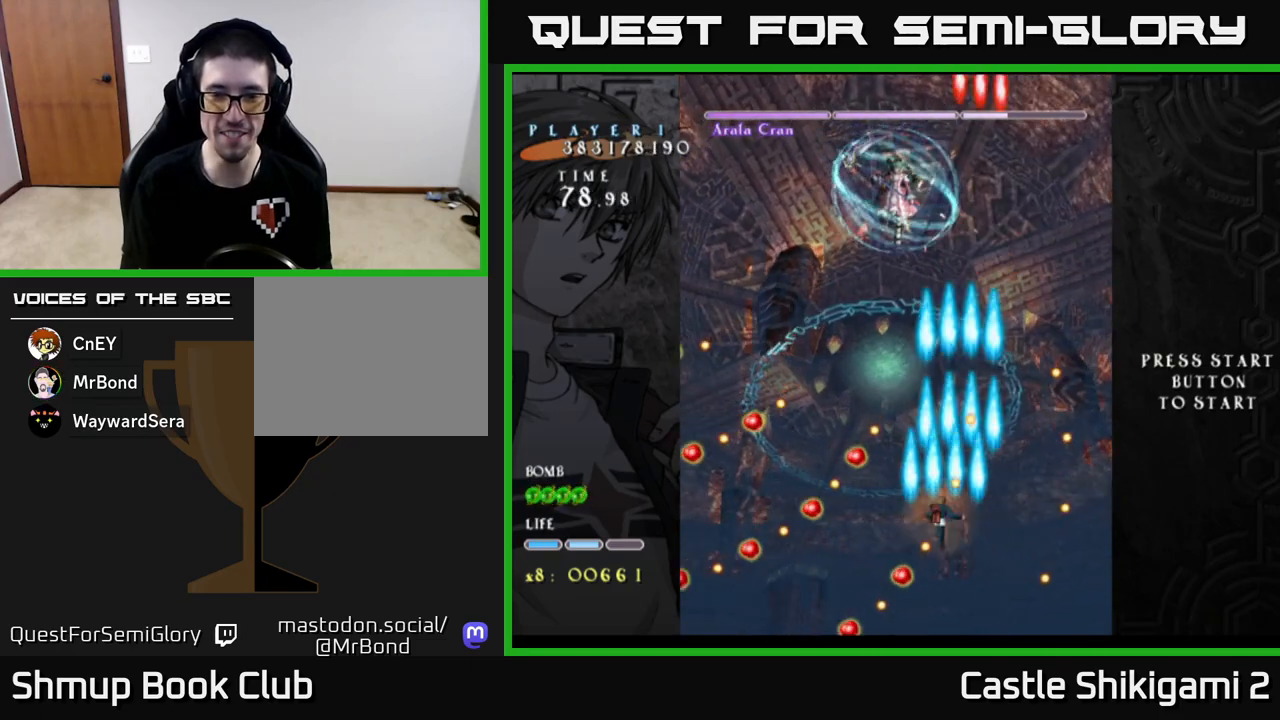
{"buttons": ["X", "DPAD_RIGHT"], "left_stick": "center", "events": [[183, "X", "down"], [217, "B", "up"], [450, "DPAD_RIGHT", "down"]]}
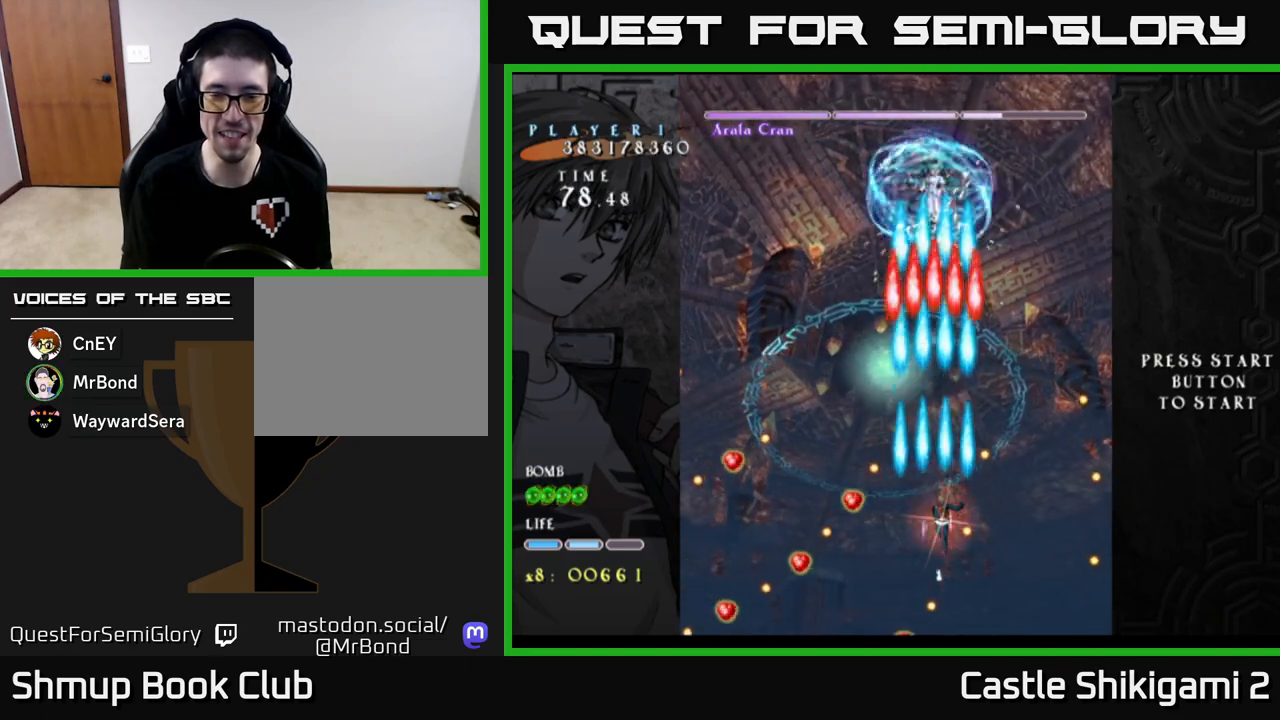
{"buttons": ["X"], "left_stick": "center", "events": [[100, "DPAD_RIGHT", "up"], [350, "DPAD_RIGHT", "down"], [483, "DPAD_RIGHT", "up"]]}
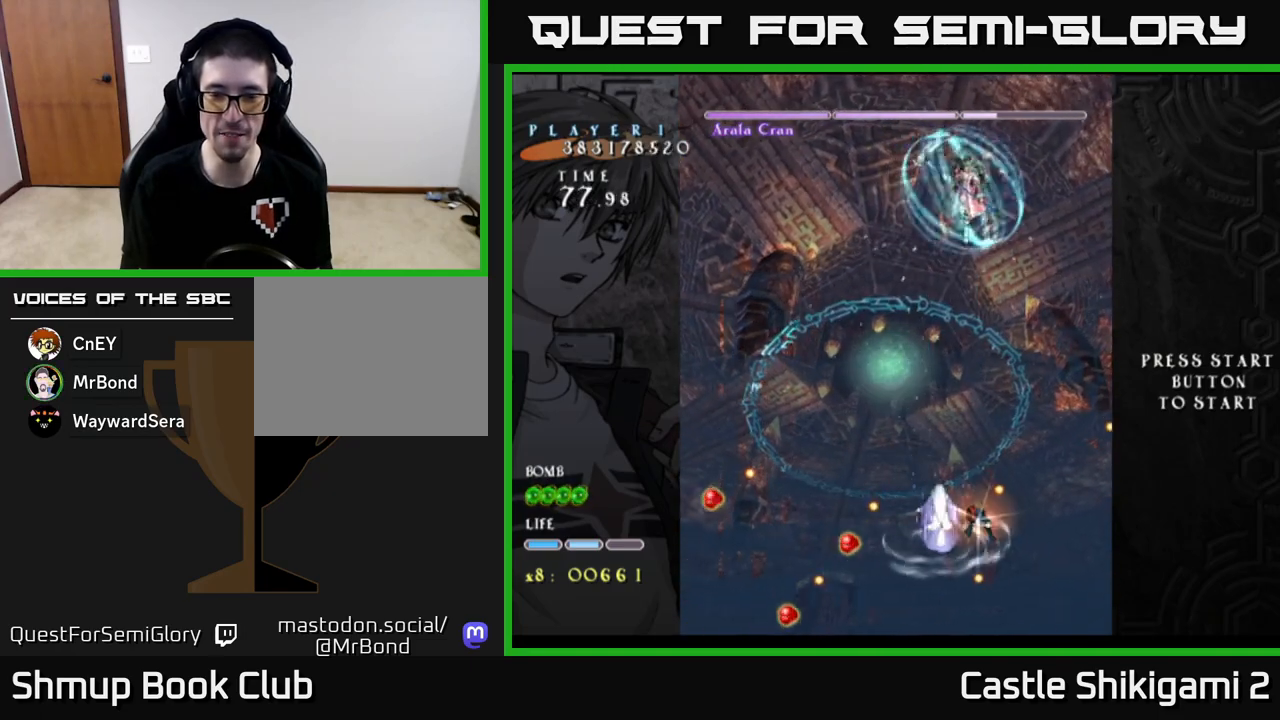
{"buttons": ["X"], "left_stick": "center", "events": [[217, "DPAD_RIGHT", "down"], [317, "DPAD_RIGHT", "up"]]}
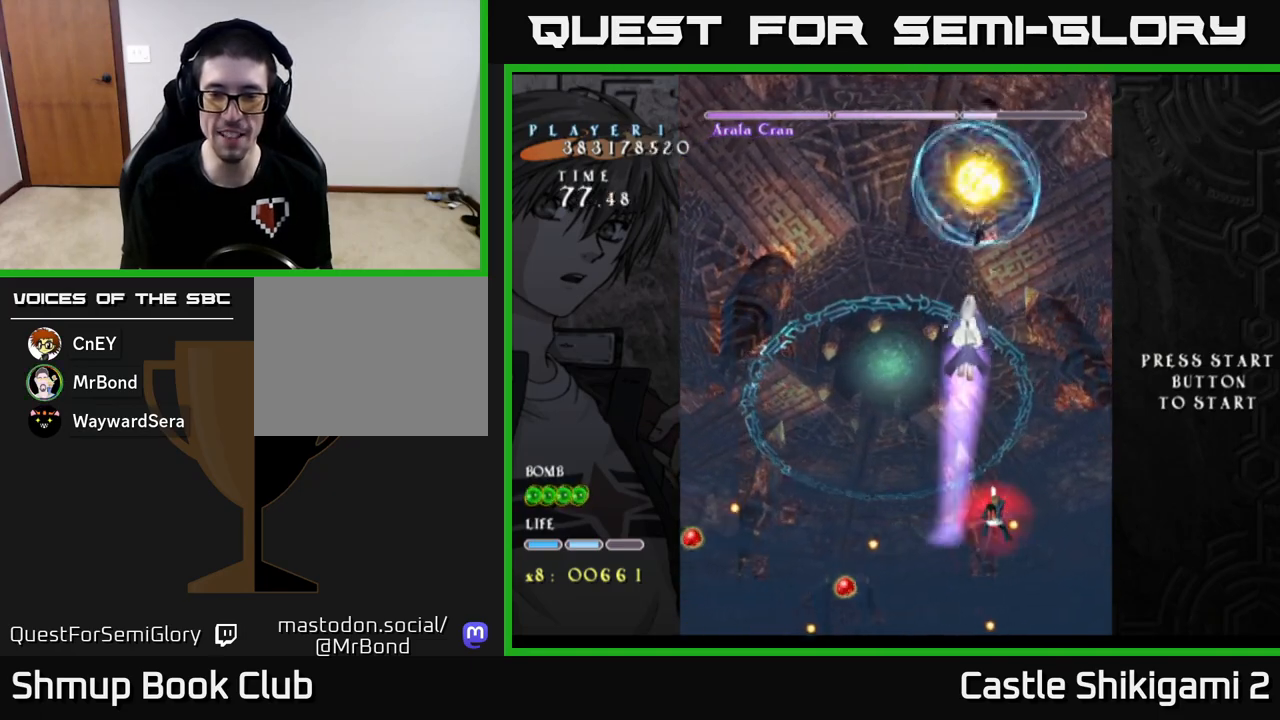
{"buttons": ["X", "DPAD_DOWN"], "left_stick": "center", "events": [[83, "DPAD_DOWN", "down"], [300, "DPAD_DOWN", "up"], [300, "DPAD_RIGHT", "down"], [367, "DPAD_DOWN", "down"], [400, "DPAD_RIGHT", "up"]]}
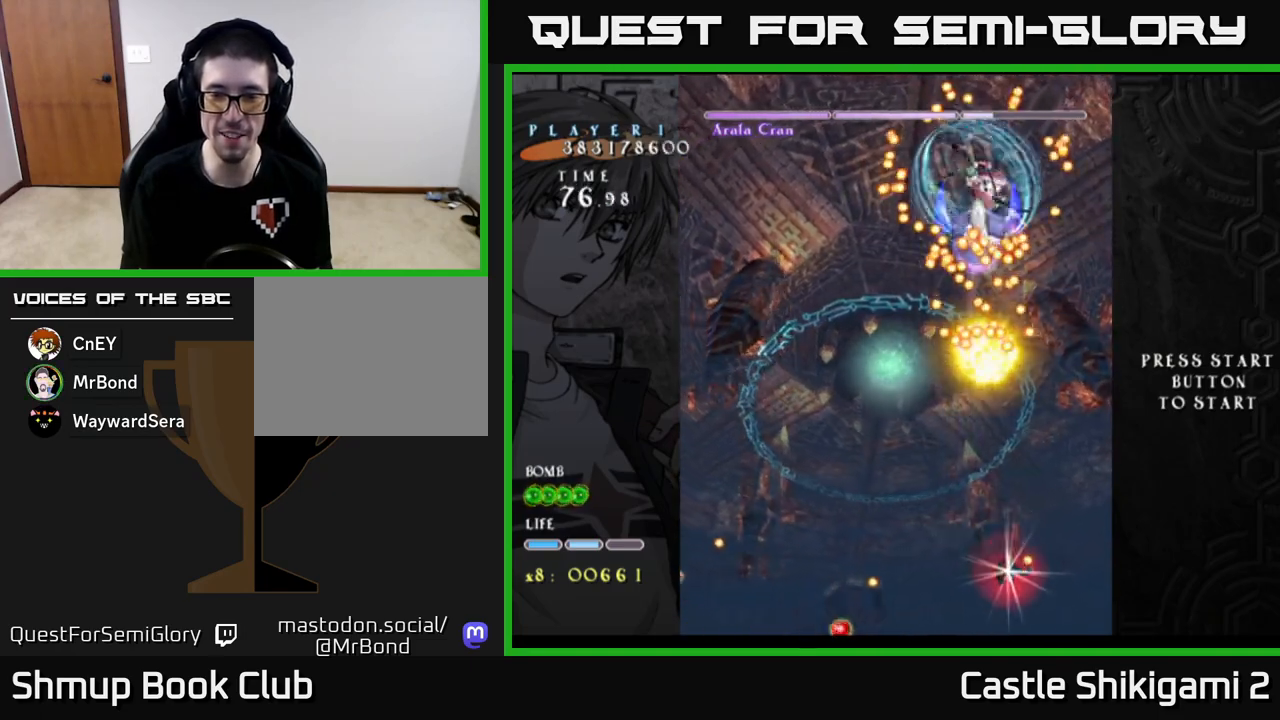
{"buttons": ["X", "DPAD_RIGHT"], "left_stick": "center", "events": [[100, "DPAD_DOWN", "up"], [100, "DPAD_RIGHT", "down"], [183, "DPAD_DOWN", "down"], [183, "DPAD_RIGHT", "up"], [217, "DPAD_DOWN", "up"], [417, "DPAD_RIGHT", "down"]]}
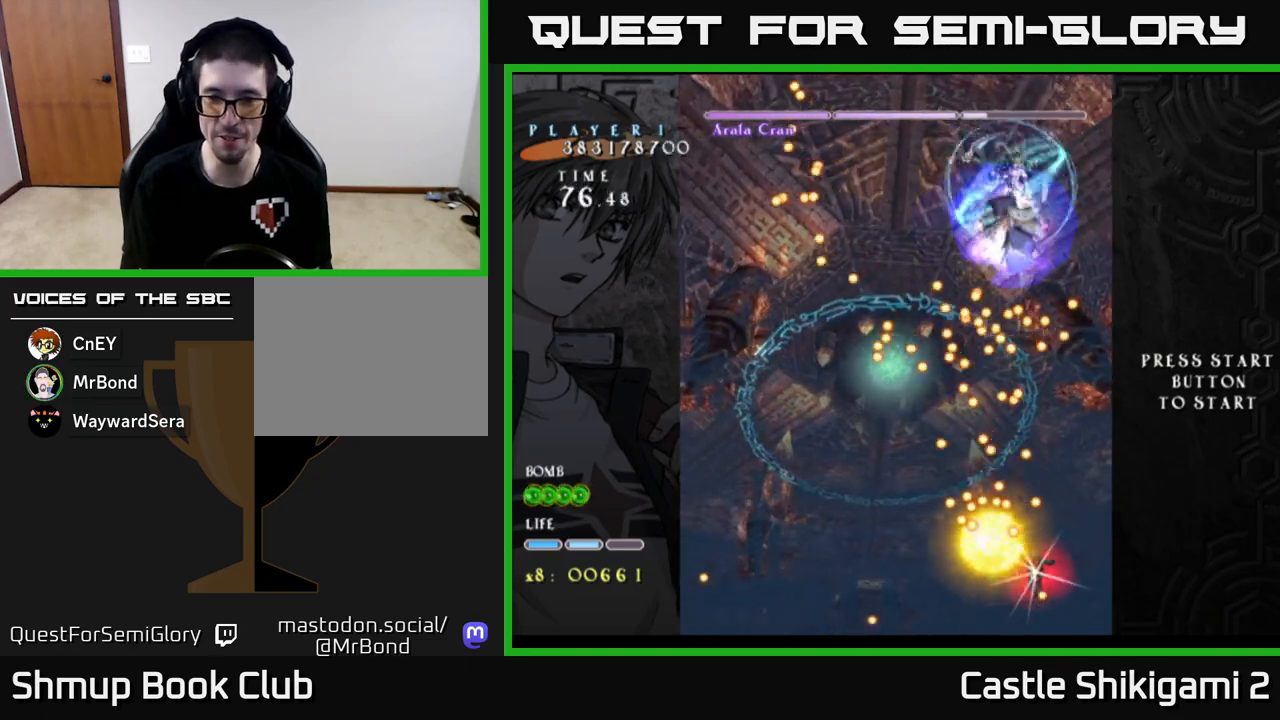
{"buttons": ["X", "DPAD_UP", "DPAD_LEFT"], "left_stick": "center", "events": [[100, "DPAD_UP", "down"], [133, "DPAD_RIGHT", "up"], [400, "DPAD_LEFT", "down"]]}
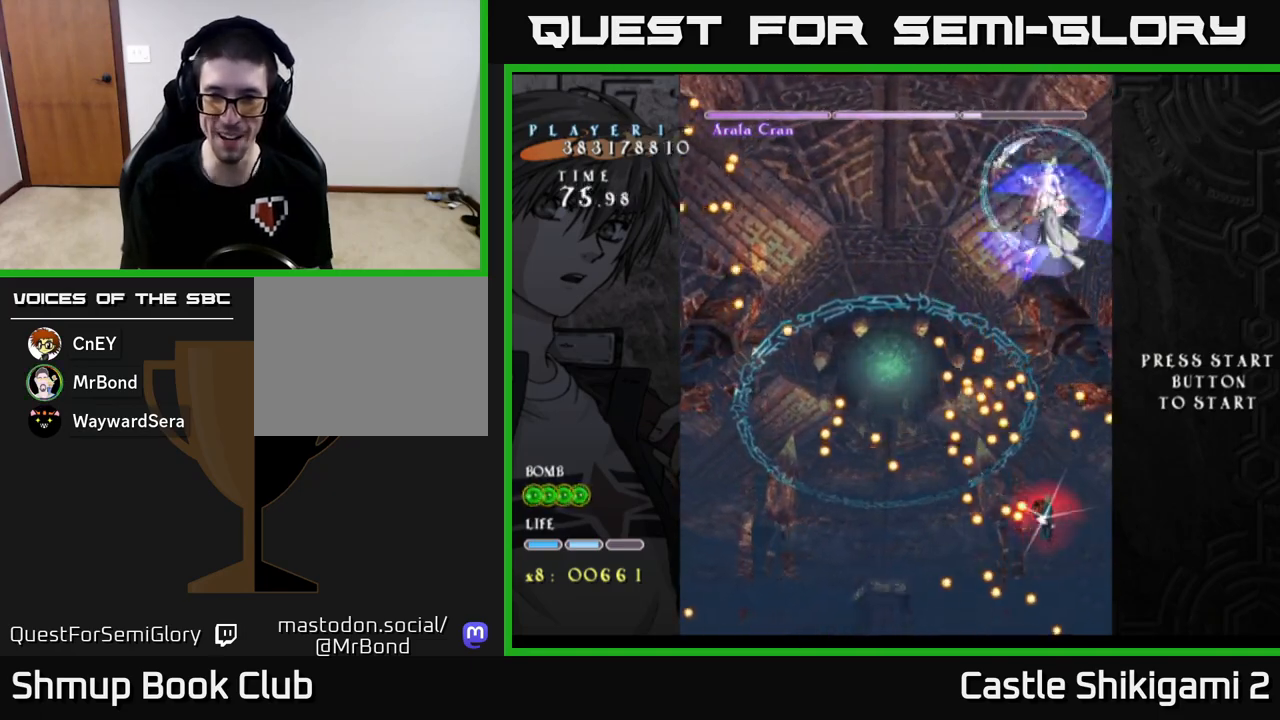
{"buttons": ["X", "DPAD_LEFT"], "left_stick": "center", "events": [[33, "DPAD_LEFT", "up"], [367, "DPAD_RIGHT", "down"], [367, "DPAD_UP", "up"], [417, "DPAD_RIGHT", "up"], [483, "DPAD_LEFT", "down"]]}
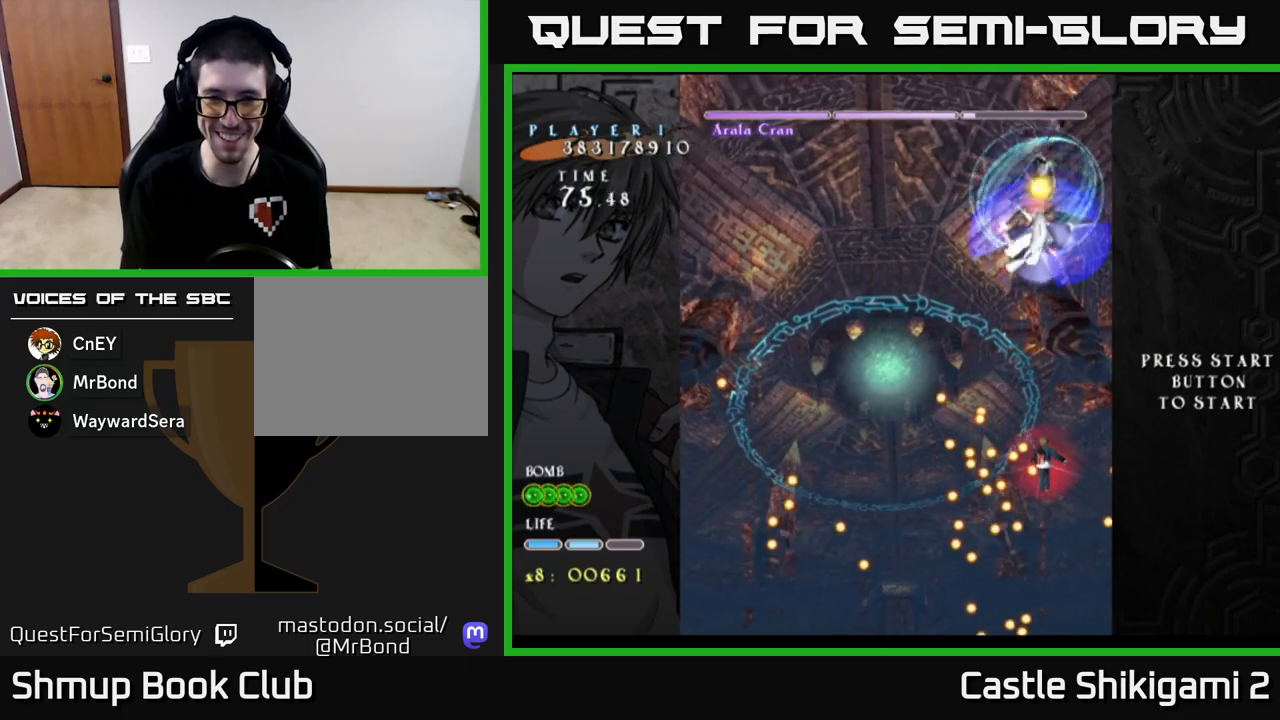
{"buttons": ["X"], "left_stick": "center", "events": [[33, "DPAD_LEFT", "up"], [267, "DPAD_LEFT", "down"], [400, "DPAD_LEFT", "up"]]}
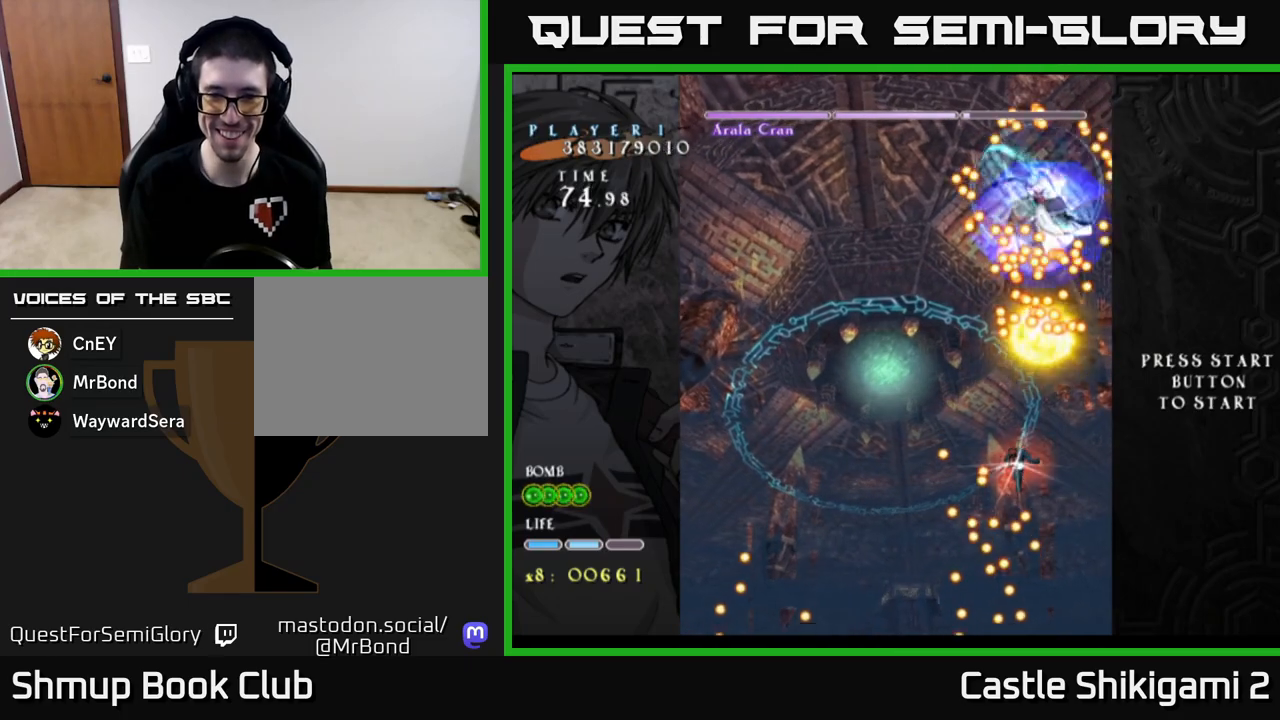
{"buttons": ["X", "DPAD_DOWN", "DPAD_LEFT"], "left_stick": "center", "events": [[33, "DPAD_LEFT", "down"], [233, "DPAD_DOWN", "down"], [283, "DPAD_LEFT", "up"], [367, "DPAD_DOWN", "up"], [433, "DPAD_LEFT", "down"], [500, "DPAD_DOWN", "down"]]}
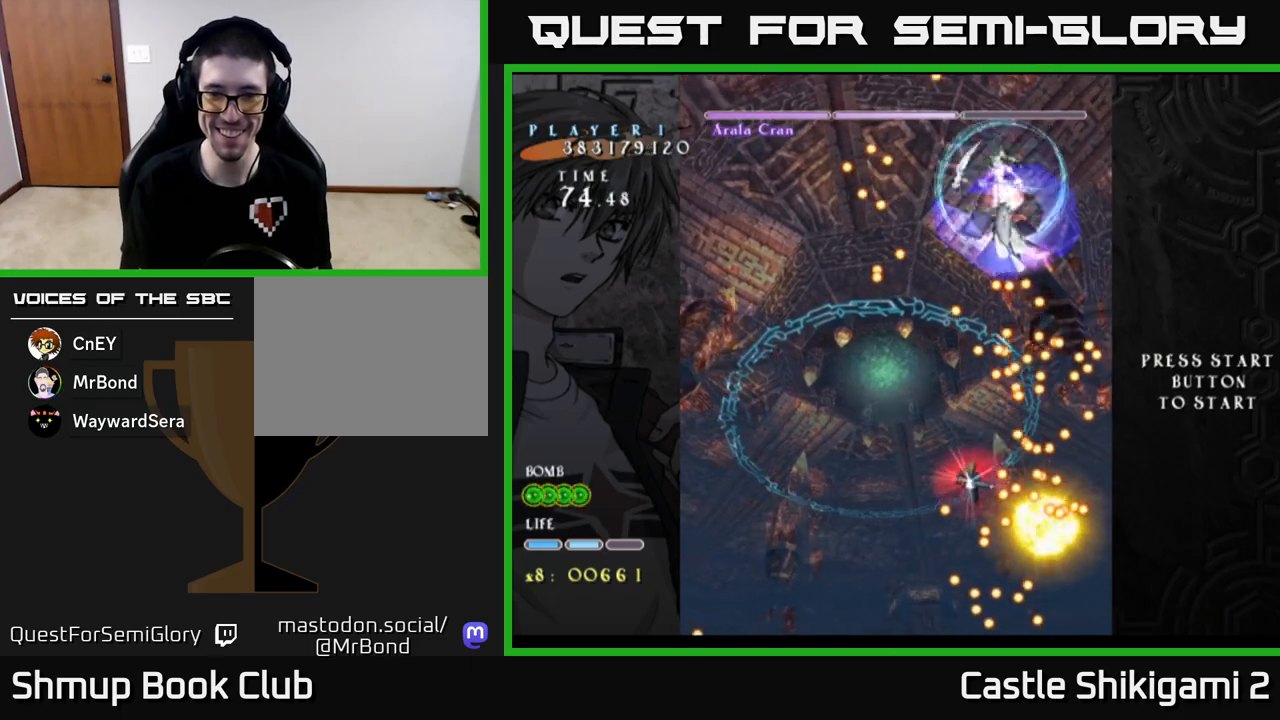
{"buttons": ["X", "DPAD_DOWN"], "left_stick": "center", "events": [[83, "DPAD_LEFT", "up"], [200, "DPAD_LEFT", "down"], [250, "DPAD_DOWN", "up"], [317, "DPAD_LEFT", "up"], [350, "DPAD_DOWN", "down"]]}
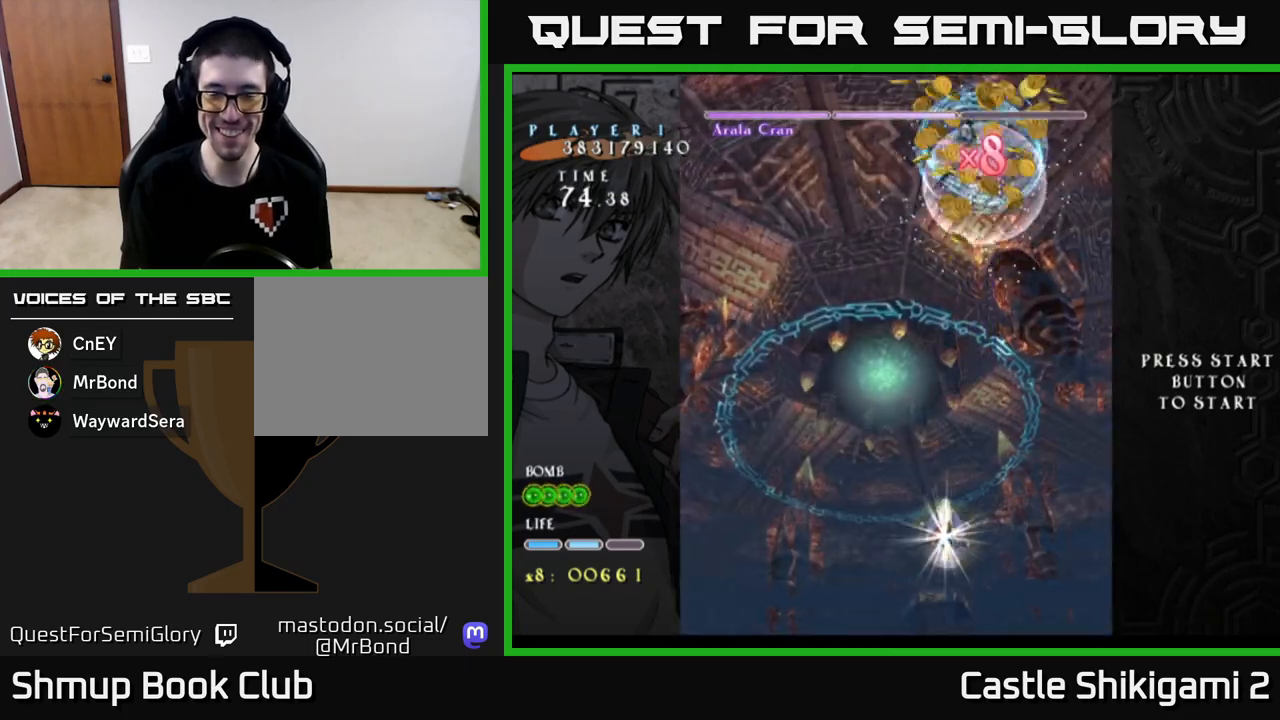
{"buttons": ["X", "DPAD_UP"], "left_stick": "center", "events": [[33, "DPAD_DOWN", "up"], [33, "DPAD_LEFT", "down"], [150, "DPAD_LEFT", "up"], [167, "DPAD_UP", "down"]]}
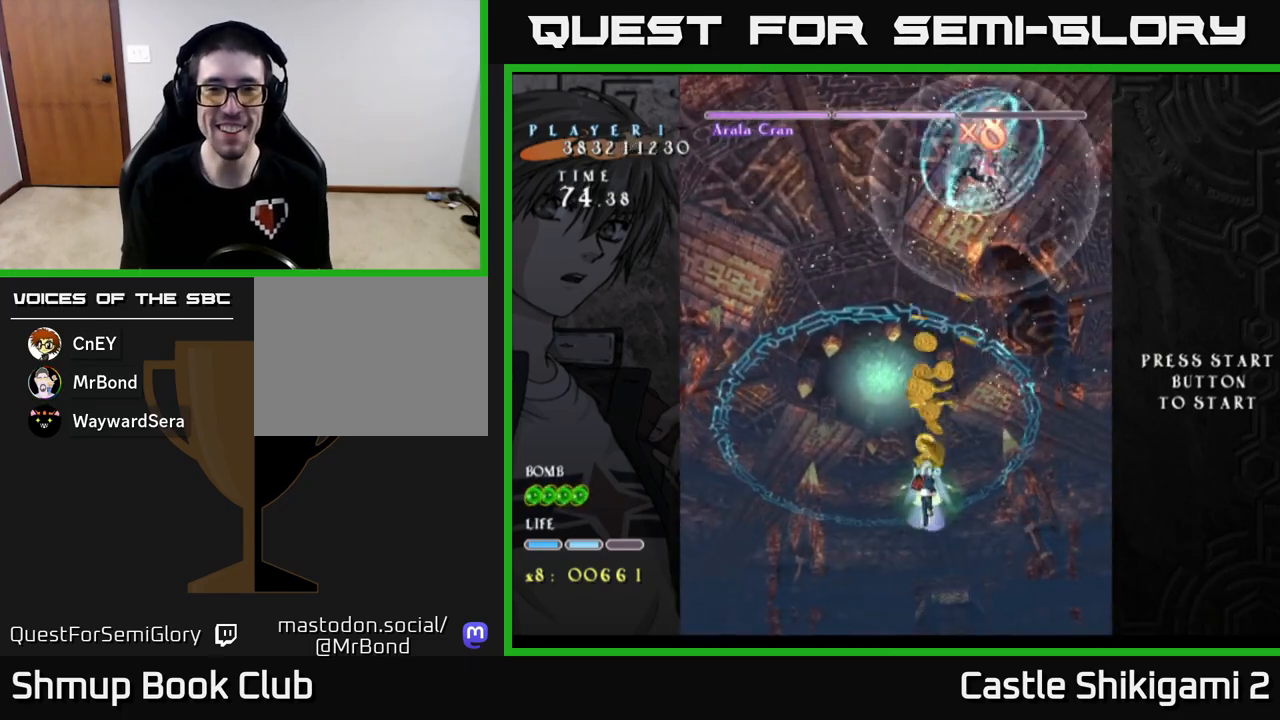
{"buttons": ["B", "DPAD_RIGHT"], "left_stick": "center", "events": [[17, "DPAD_RIGHT", "down"], [150, "DPAD_RIGHT", "up"], [350, "B", "down"], [383, "X", "up"], [400, "DPAD_UP", "up"], [417, "DPAD_RIGHT", "down"]]}
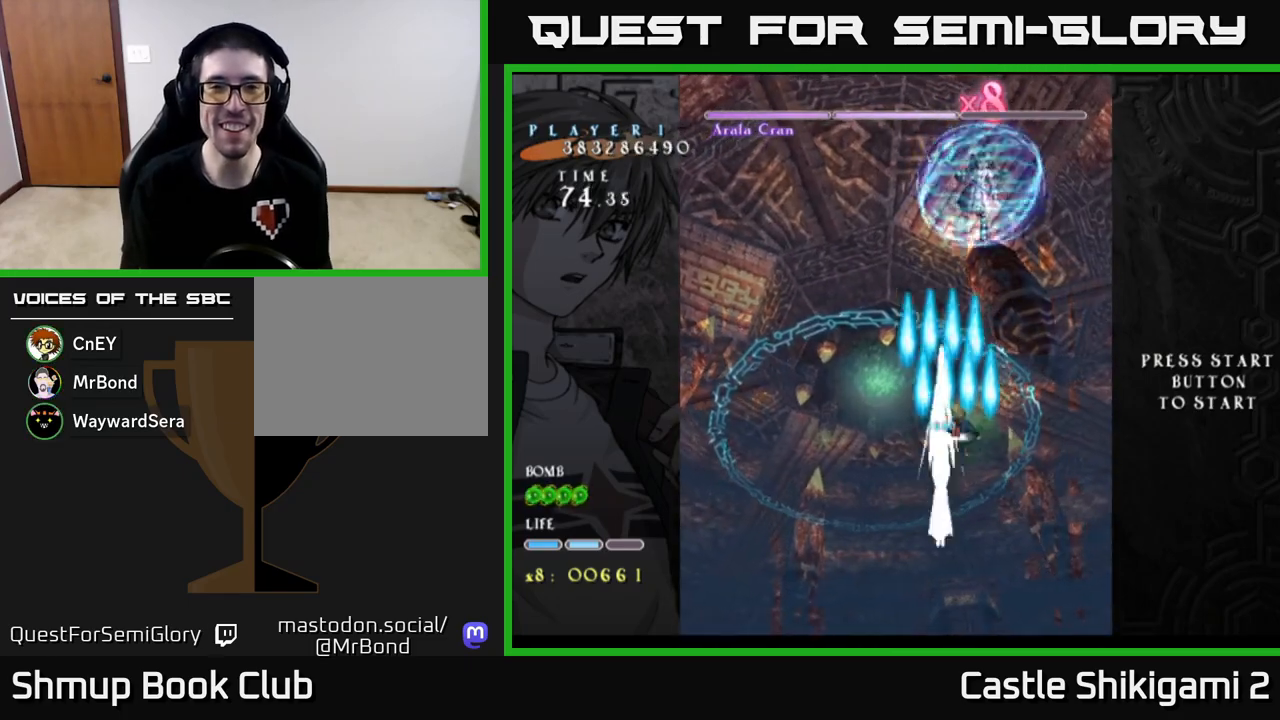
{"buttons": ["B", "DPAD_LEFT"], "left_stick": "center", "events": [[33, "DPAD_UP", "down"], [50, "DPAD_RIGHT", "up"], [233, "DPAD_UP", "up"], [317, "DPAD_LEFT", "down"]]}
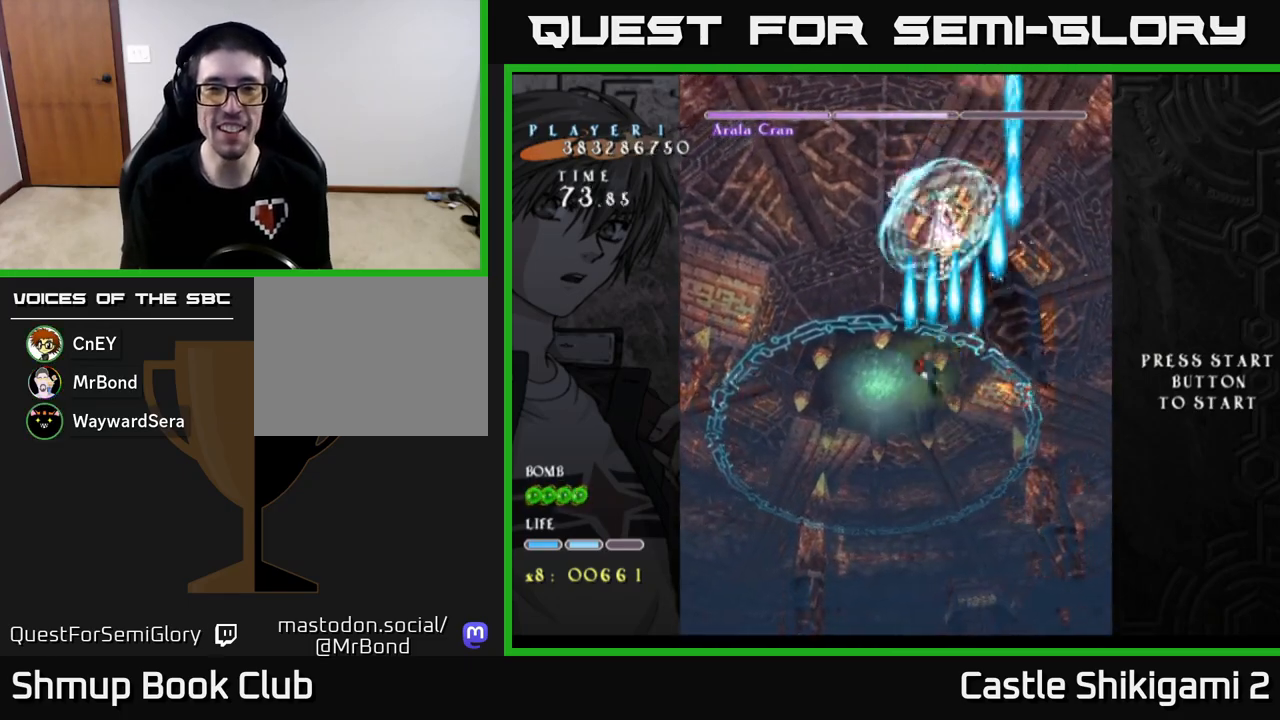
{"buttons": ["B", "DPAD_LEFT"], "left_stick": "center", "events": [[33, "DPAD_LEFT", "up"], [33, "DPAD_UP", "down"], [150, "DPAD_LEFT", "down"], [150, "DPAD_UP", "up"], [167, "DPAD_LEFT", "up"], [433, "DPAD_LEFT", "down"]]}
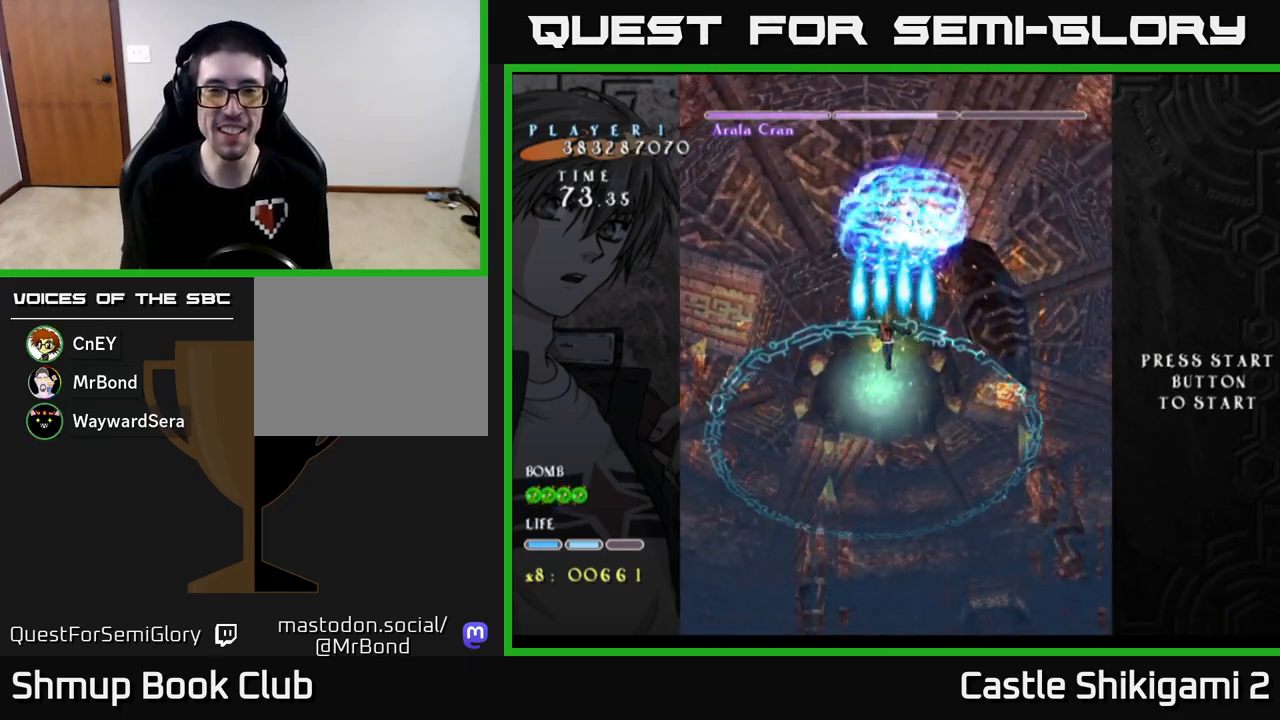
{"buttons": ["B", "DPAD_DOWN"], "left_stick": "center", "events": [[17, "DPAD_LEFT", "up"], [333, "DPAD_DOWN", "down"]]}
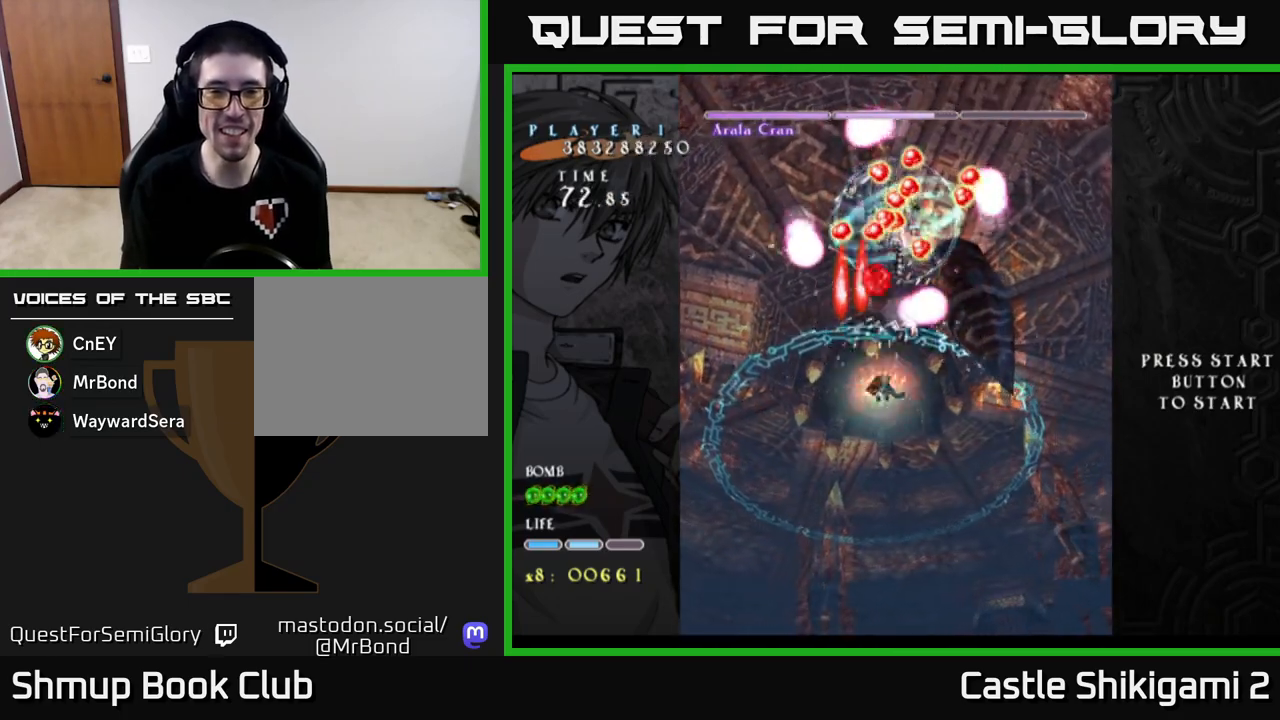
{"buttons": ["B"], "left_stick": "center", "events": [[217, "DPAD_DOWN", "up"], [233, "DPAD_RIGHT", "down"], [283, "DPAD_RIGHT", "up"], [283, "DPAD_UP", "down"], [500, "DPAD_UP", "up"]]}
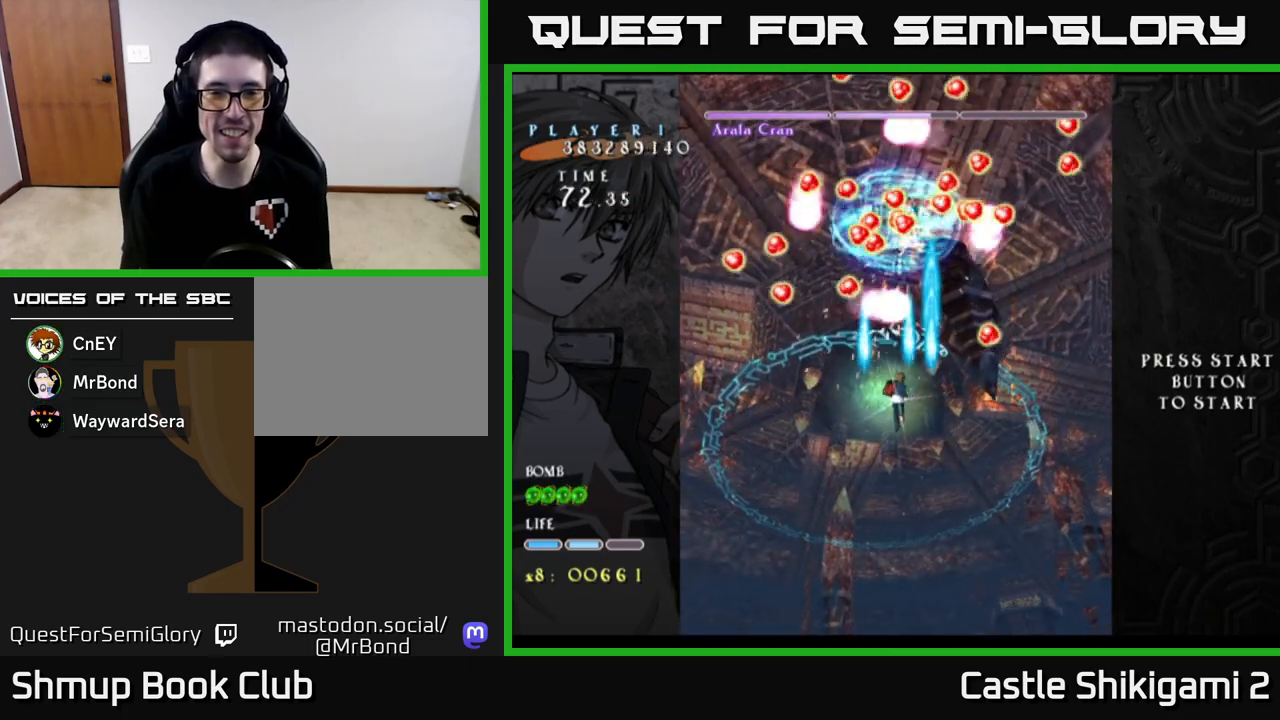
{"buttons": ["B"], "left_stick": "center", "events": []}
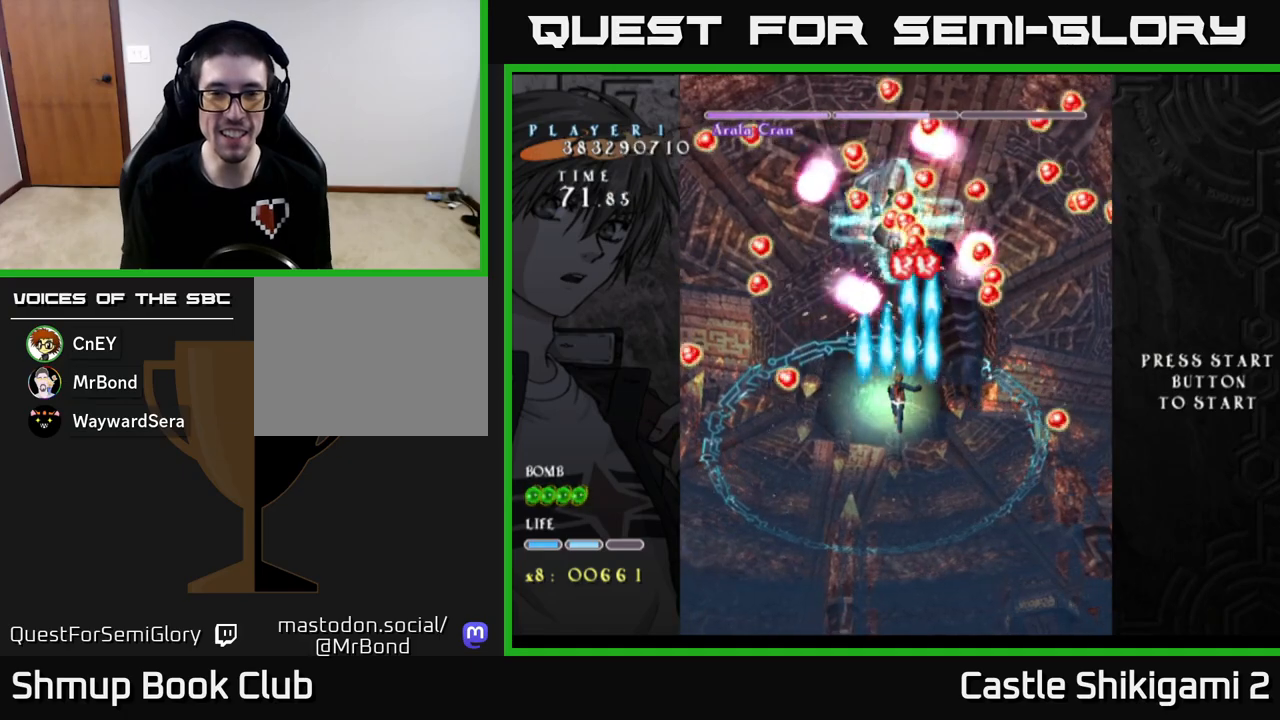
{"buttons": ["B"], "left_stick": "center", "events": [[100, "DPAD_DOWN", "down"], [317, "DPAD_DOWN", "up"]]}
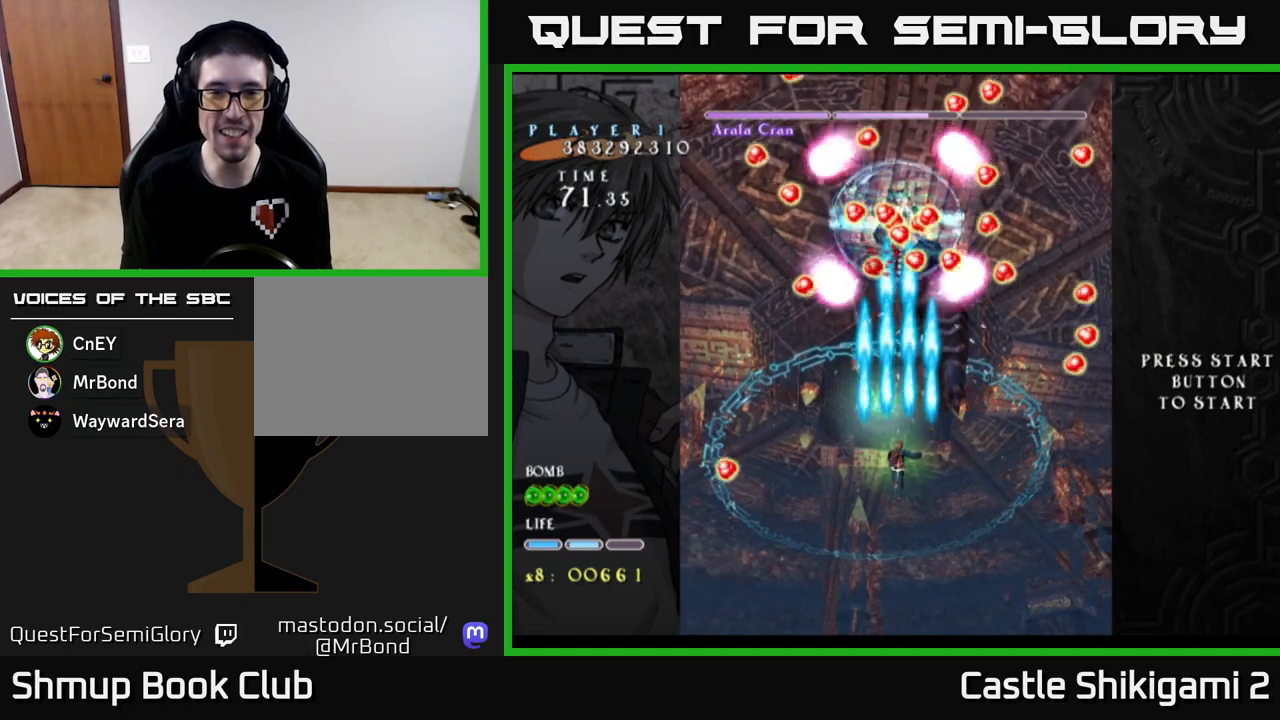
{"buttons": ["B", "X"], "left_stick": "center", "events": [[67, "DPAD_LEFT", "down"], [133, "DPAD_UP", "down"], [167, "DPAD_LEFT", "up"], [200, "DPAD_RIGHT", "down"], [250, "DPAD_UP", "up"], [300, "DPAD_RIGHT", "up"], [417, "X", "down"]]}
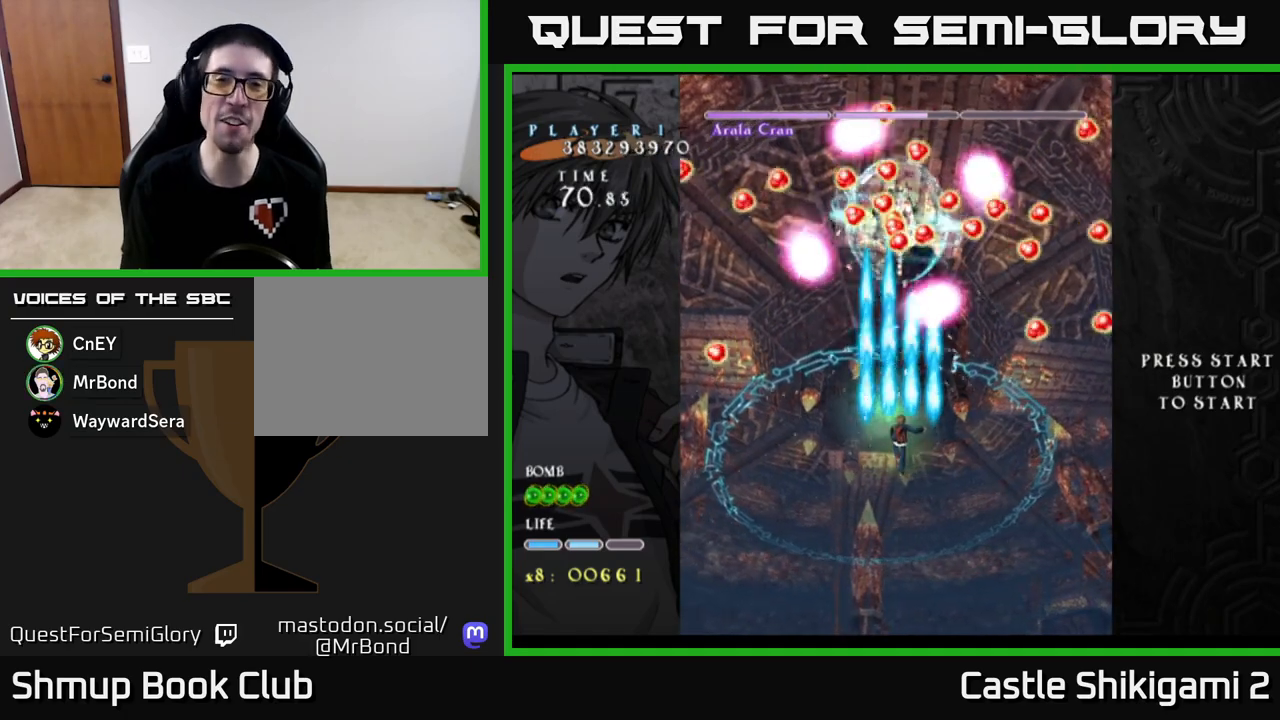
{"buttons": ["X", "DPAD_DOWN"], "left_stick": "center", "events": [[233, "B", "up"], [483, "DPAD_DOWN", "down"]]}
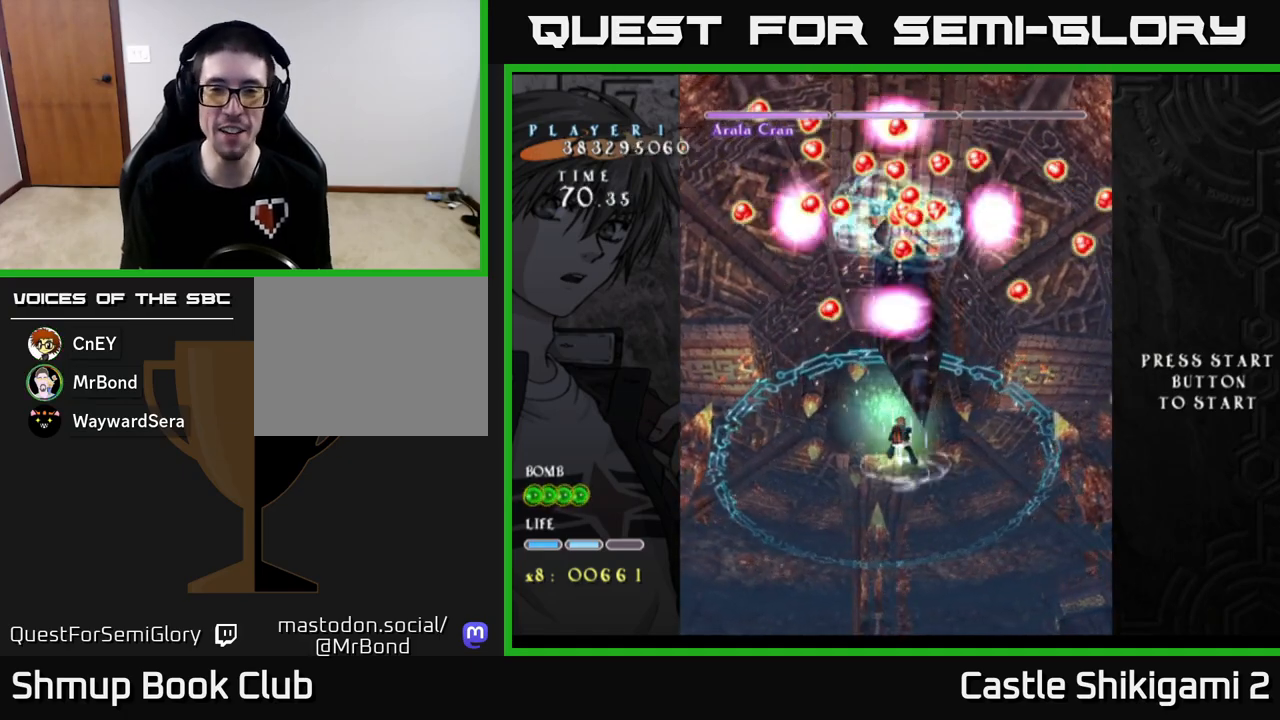
{"buttons": ["X", "DPAD_UP"], "left_stick": "center", "events": [[67, "DPAD_RIGHT", "down"], [83, "DPAD_DOWN", "up"], [150, "DPAD_RIGHT", "up"], [167, "DPAD_UP", "down"], [250, "DPAD_LEFT", "down"], [483, "DPAD_LEFT", "up"]]}
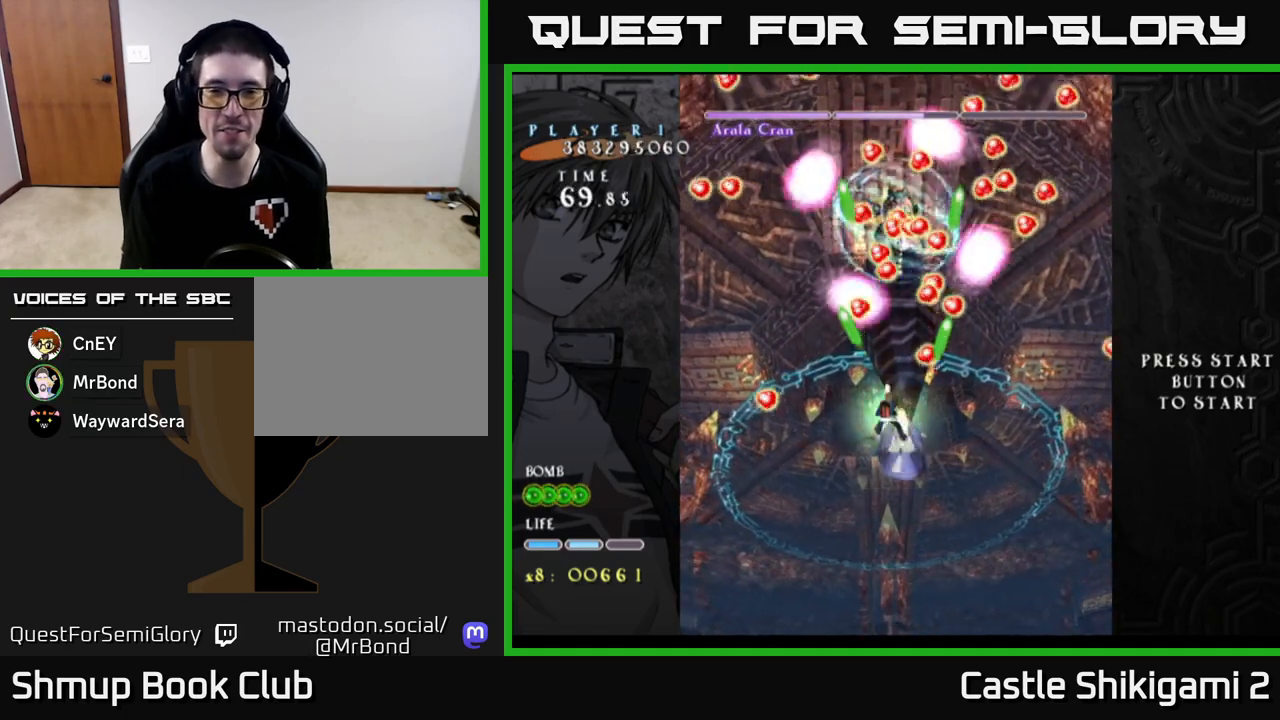
{"buttons": ["B", "DPAD_DOWN", "DPAD_LEFT"], "left_stick": "center", "events": [[17, "B", "down"], [17, "DPAD_UP", "up"], [67, "X", "up"], [117, "DPAD_DOWN", "down"], [200, "DPAD_RIGHT", "down"], [283, "DPAD_RIGHT", "up"], [500, "DPAD_LEFT", "down"]]}
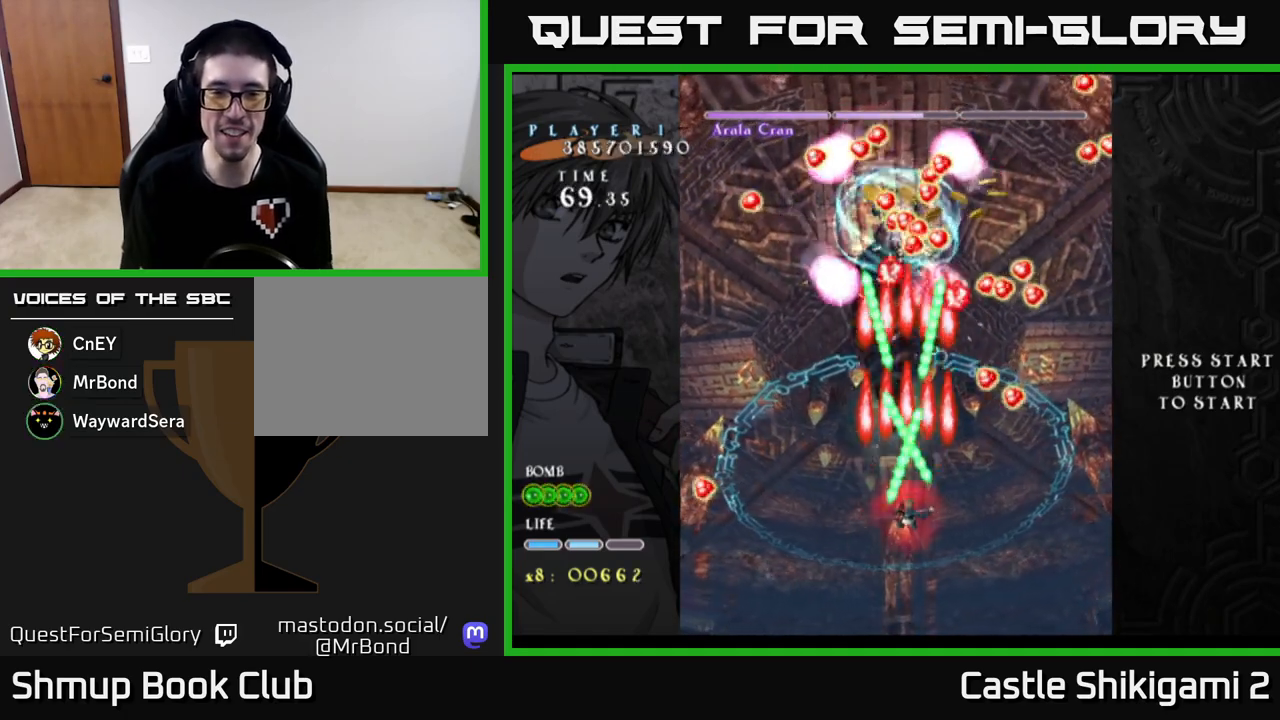
{"buttons": ["B", "DPAD_LEFT"], "left_stick": "center", "events": [[433, "DPAD_DOWN", "up"]]}
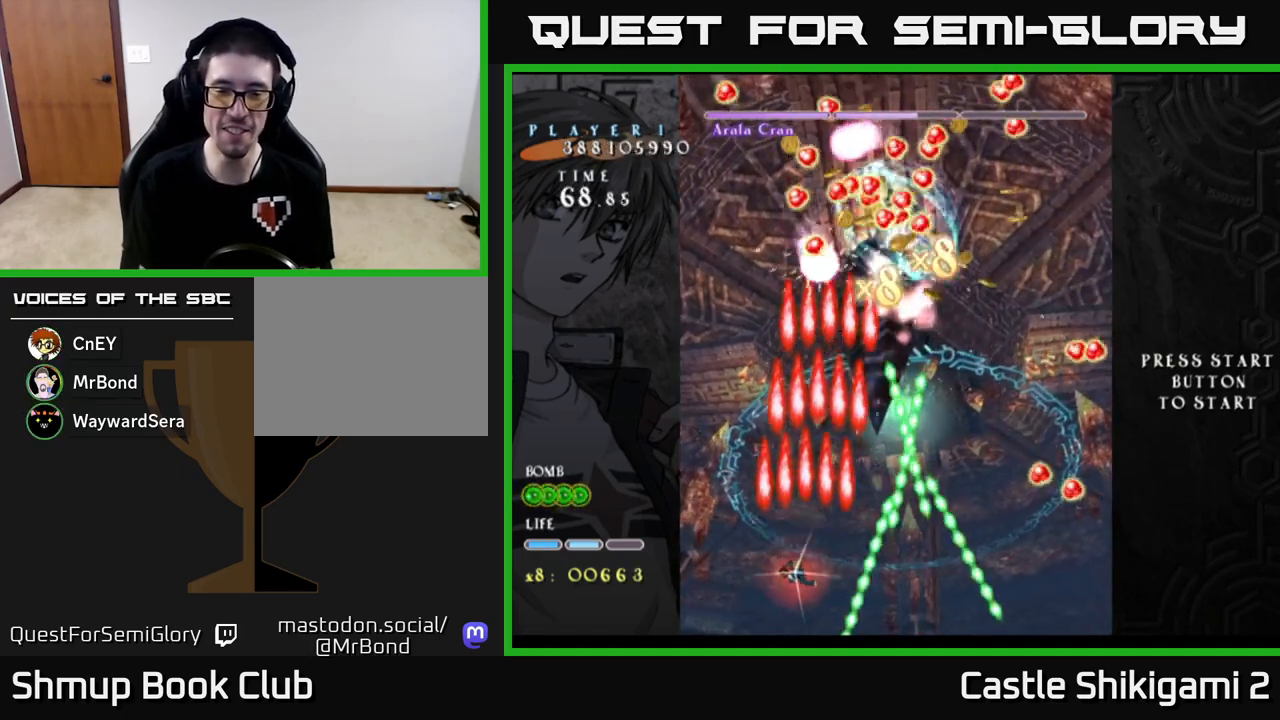
{"buttons": ["B", "DPAD_RIGHT"], "left_stick": "center", "events": [[50, "DPAD_LEFT", "up"], [50, "DPAD_UP", "down"], [367, "DPAD_UP", "up"], [433, "DPAD_DOWN", "down"], [433, "DPAD_RIGHT", "down"], [467, "DPAD_DOWN", "up"]]}
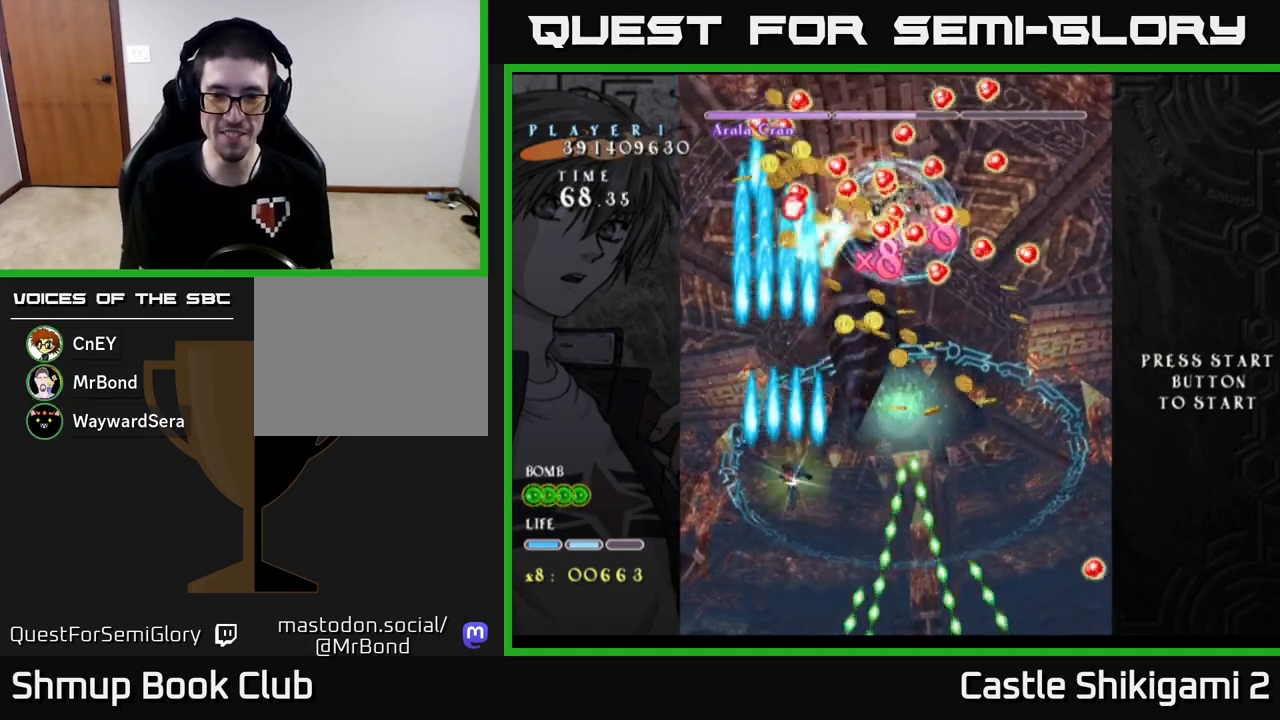
{"buttons": ["B", "DPAD_UP", "DPAD_LEFT"], "left_stick": "center", "events": [[183, "DPAD_UP", "down"], [200, "DPAD_RIGHT", "up"], [267, "DPAD_RIGHT", "down"], [300, "DPAD_UP", "up"], [467, "DPAD_RIGHT", "up"], [500, "DPAD_LEFT", "down"], [500, "DPAD_UP", "down"]]}
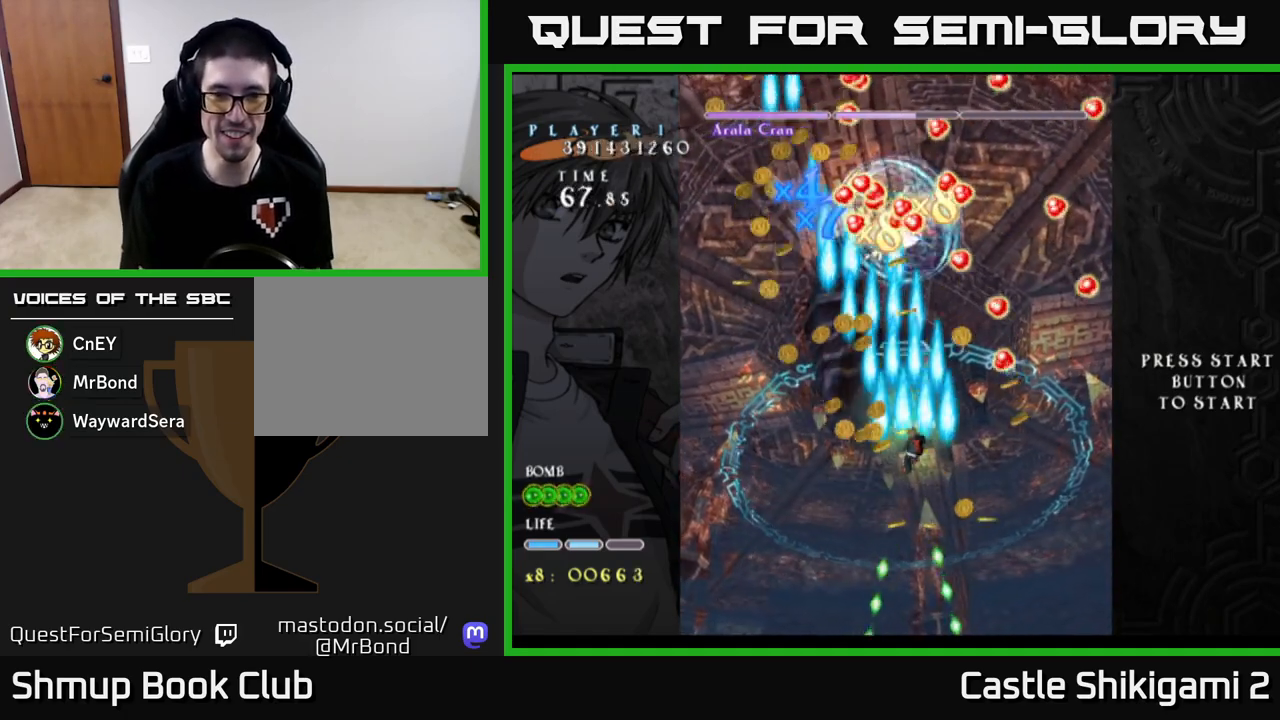
{"buttons": ["X", "DPAD_DOWN"], "left_stick": "center", "events": [[117, "X", "down"], [150, "DPAD_LEFT", "up"], [183, "B", "up"], [183, "DPAD_RIGHT", "down"], [300, "DPAD_RIGHT", "up"], [367, "DPAD_UP", "up"], [483, "DPAD_DOWN", "down"]]}